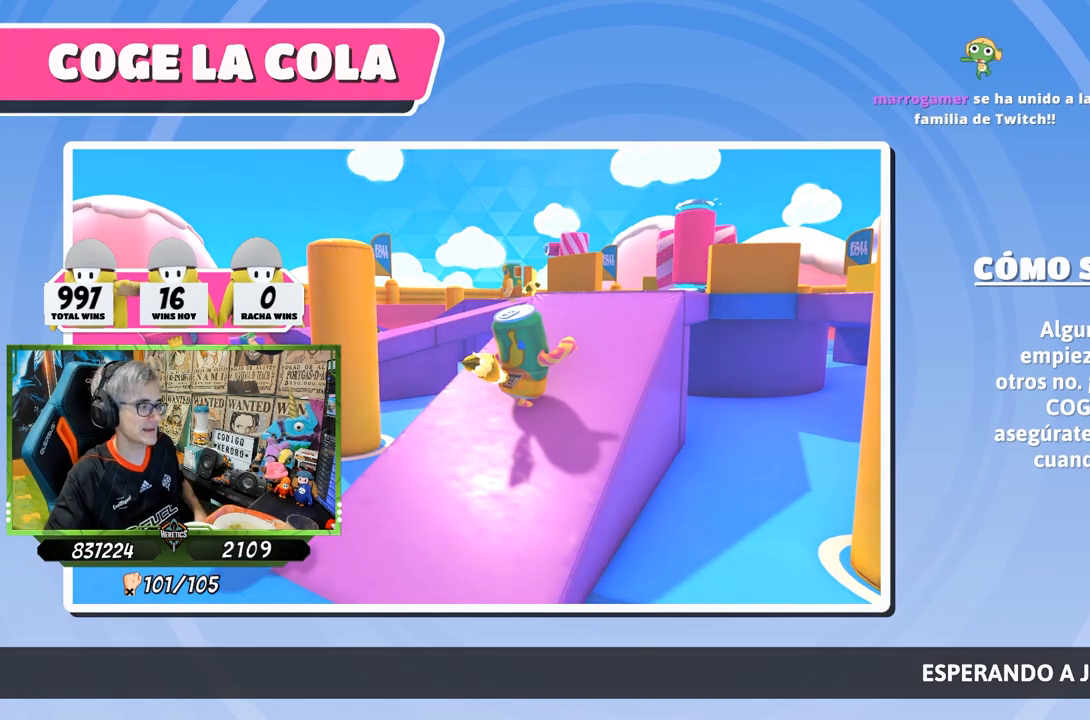
Gameplay with a controller (PlayStation layout); each line is a JSON object with the inputs held at the frame after it. "events" lists button and stick changes between this image and that frame as [ms after this image, input, new state], when the widget could be followed in between.
{"buttons": [], "left_stick": "up", "right_stick": "center", "events": [[483, "left_stick", "up"]]}
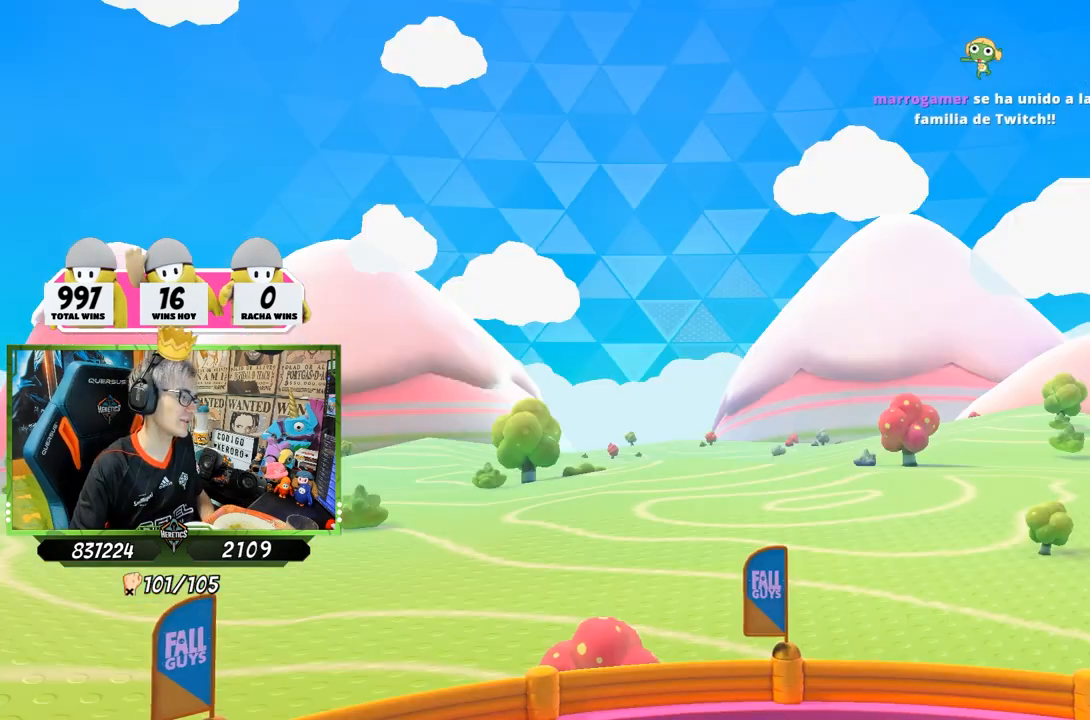
{"buttons": [], "left_stick": "center", "right_stick": "center", "events": [[117, "left_stick", "center"]]}
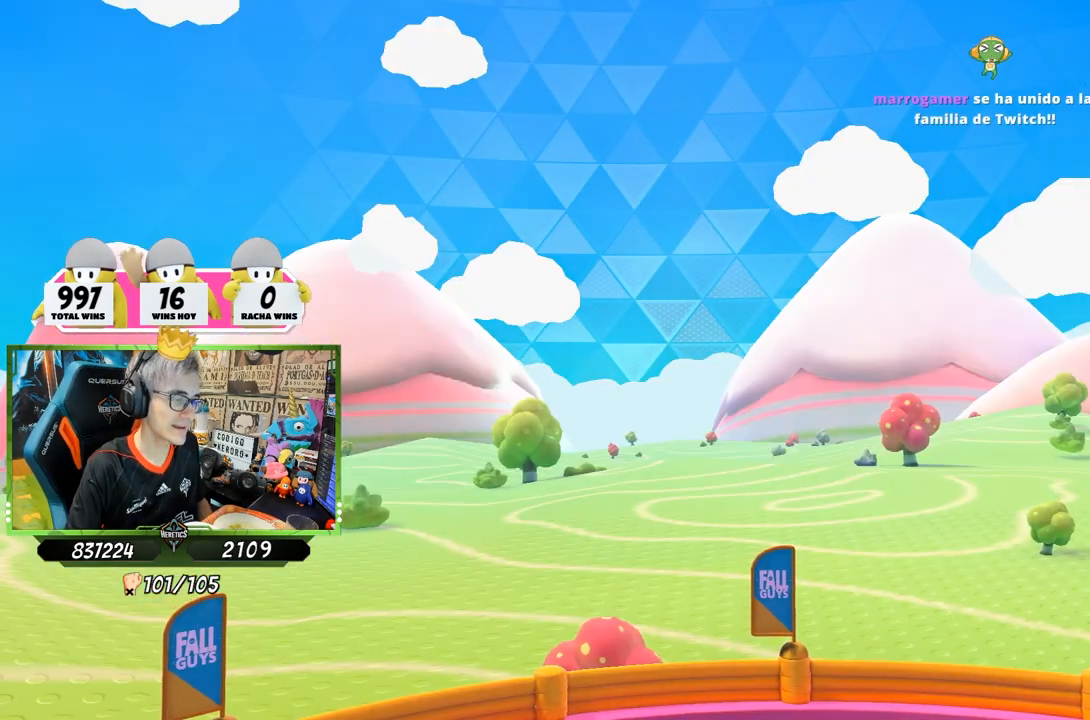
{"buttons": [], "left_stick": "center", "right_stick": "center", "events": []}
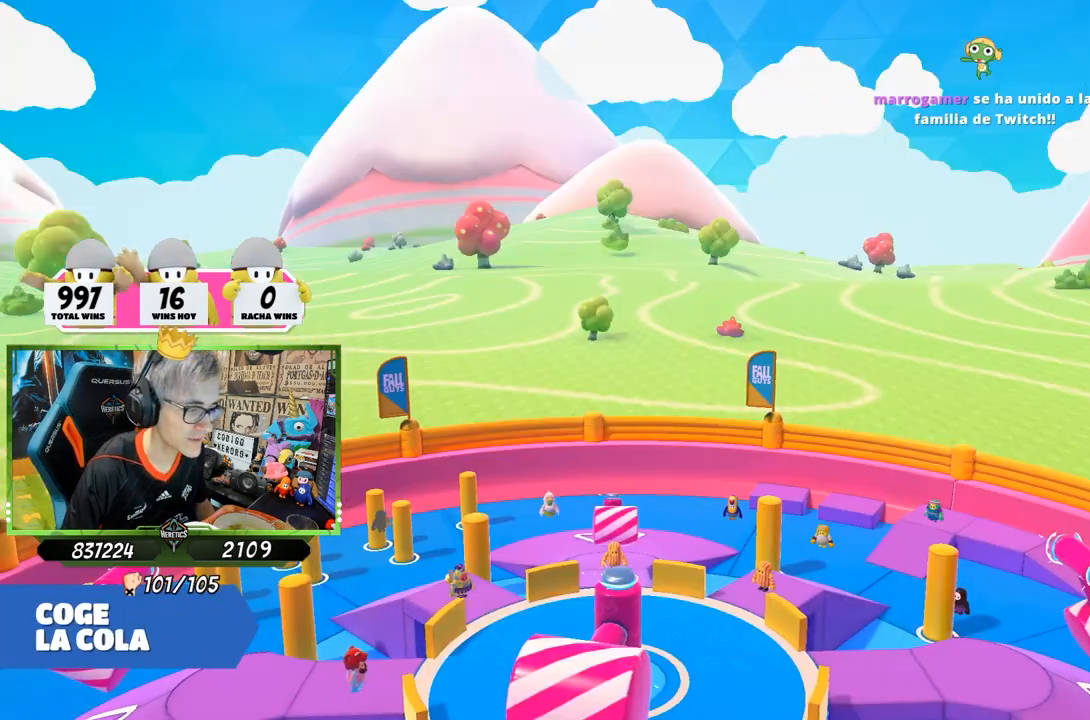
{"buttons": [], "left_stick": "center", "right_stick": "center", "events": []}
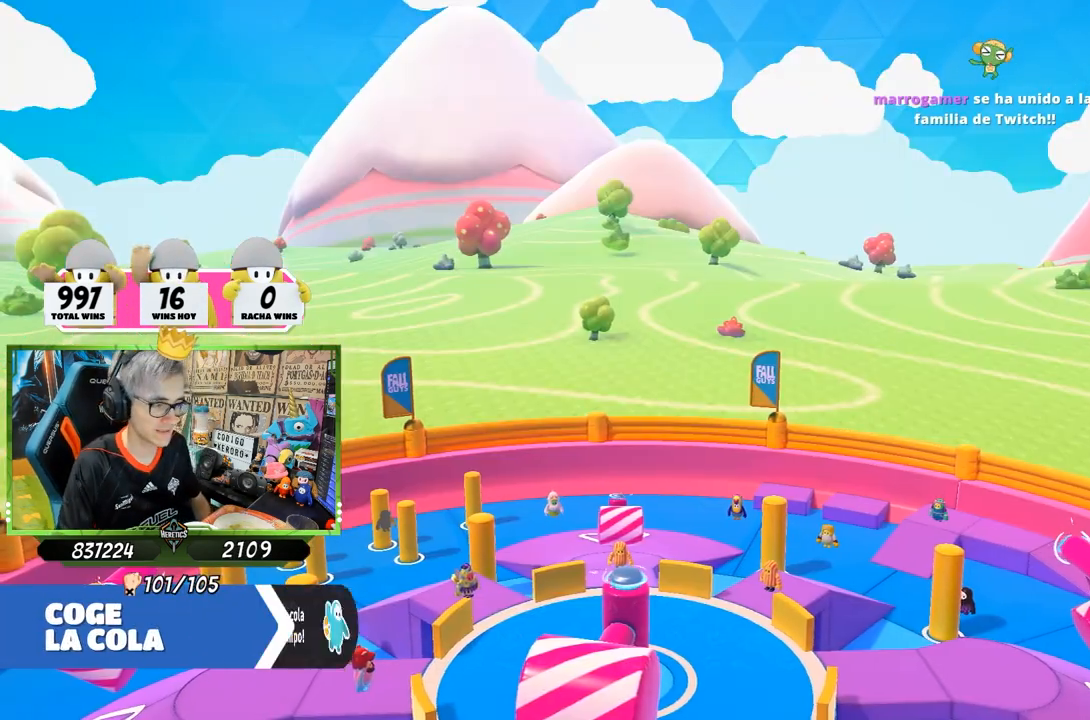
{"buttons": [], "left_stick": "up", "right_stick": "center", "events": [[350, "left_stick", "up"]]}
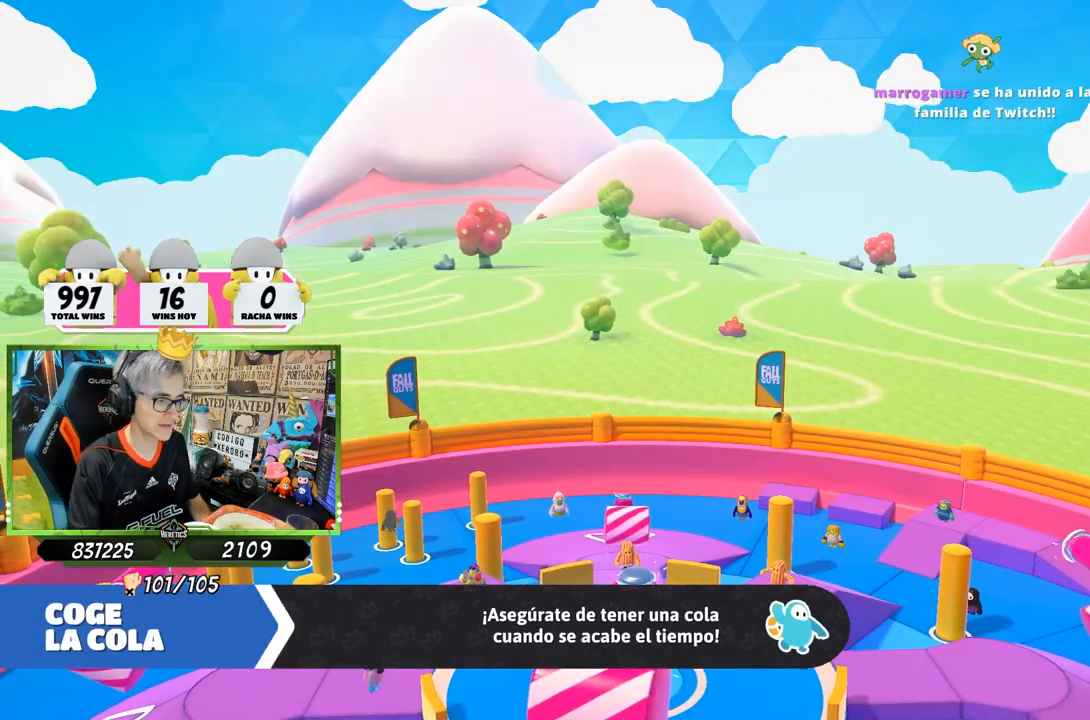
{"buttons": [], "left_stick": "center", "right_stick": "left", "events": [[117, "left_stick", "center"], [117, "right_stick", "up-left"], [283, "right_stick", "left"]]}
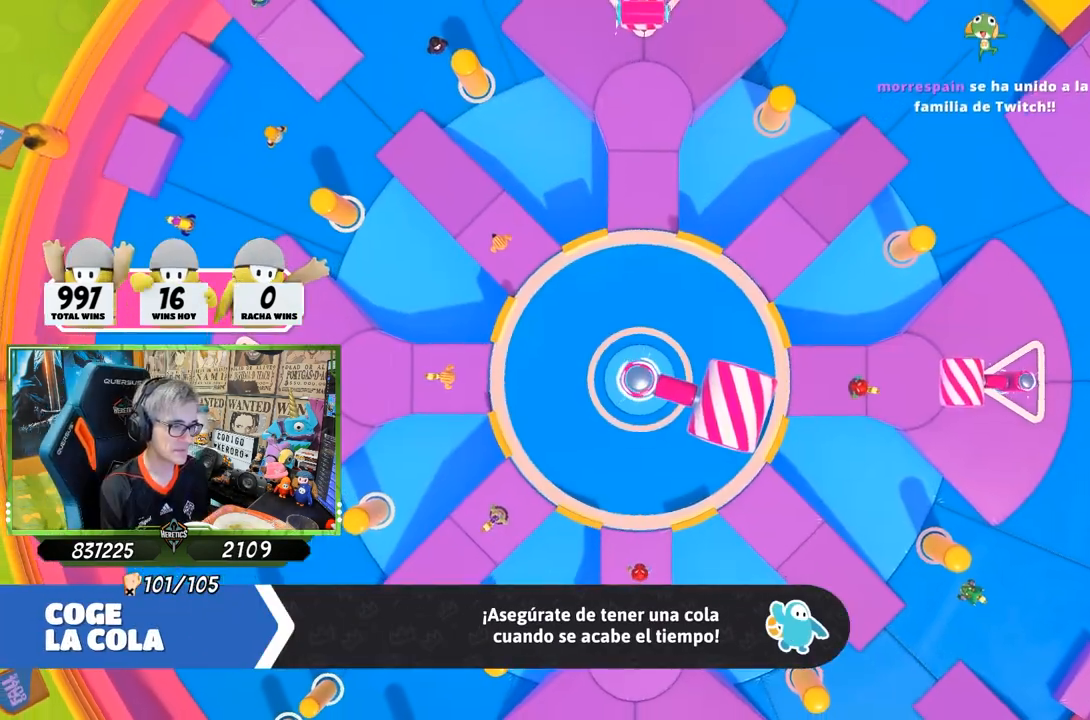
{"buttons": [], "left_stick": "center", "right_stick": "up-left", "events": [[417, "right_stick", "up-left"]]}
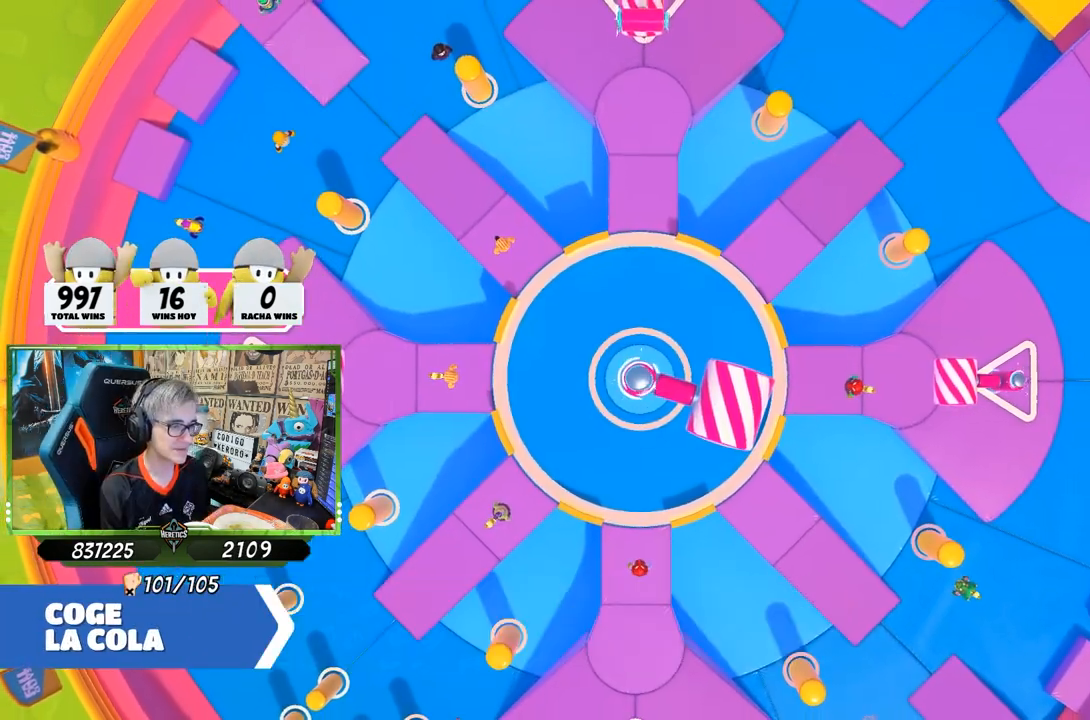
{"buttons": [], "left_stick": "center", "right_stick": "up-left", "events": []}
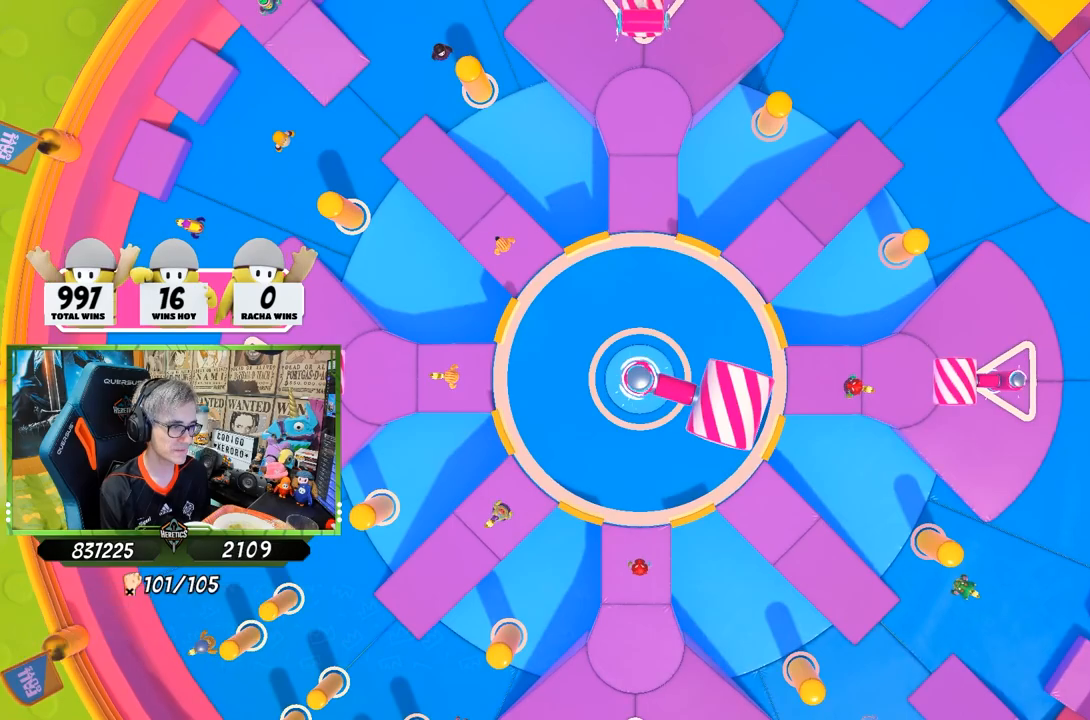
{"buttons": [], "left_stick": "center", "right_stick": "center", "events": [[400, "right_stick", "center"]]}
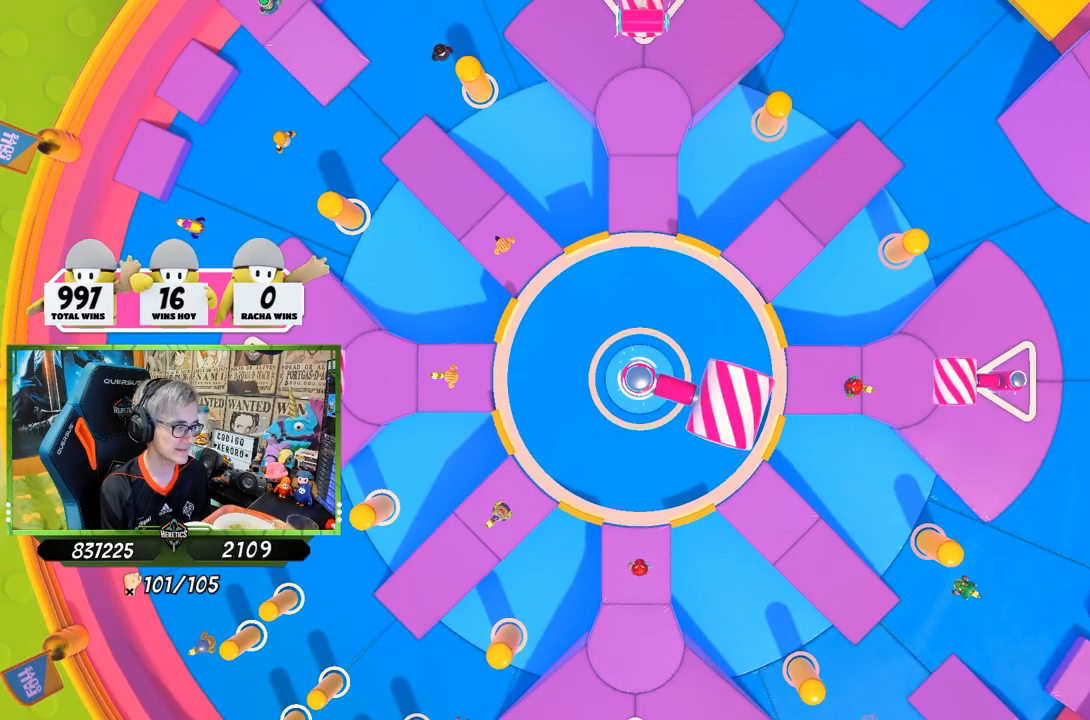
{"buttons": [], "left_stick": "center", "right_stick": "center", "events": [[100, "right_stick", "up-left"], [433, "right_stick", "center"]]}
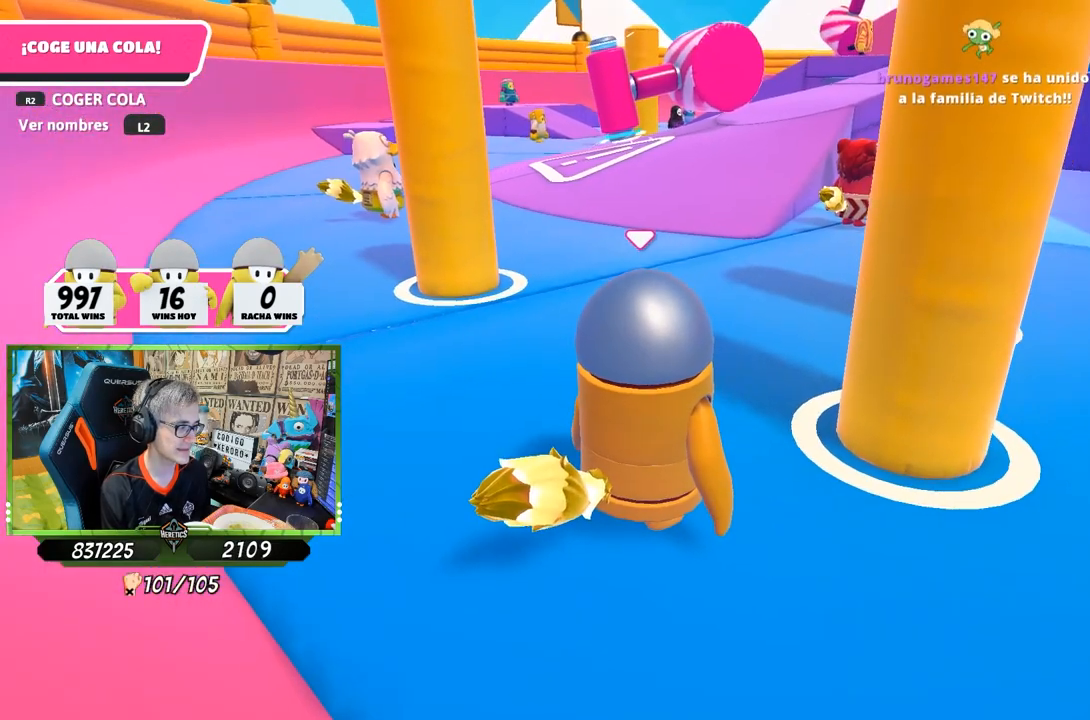
{"buttons": [], "left_stick": "up", "right_stick": "center", "events": [[33, "right_stick", "right"], [200, "left_stick", "up-right"], [400, "right_stick", "center"], [500, "left_stick", "up"]]}
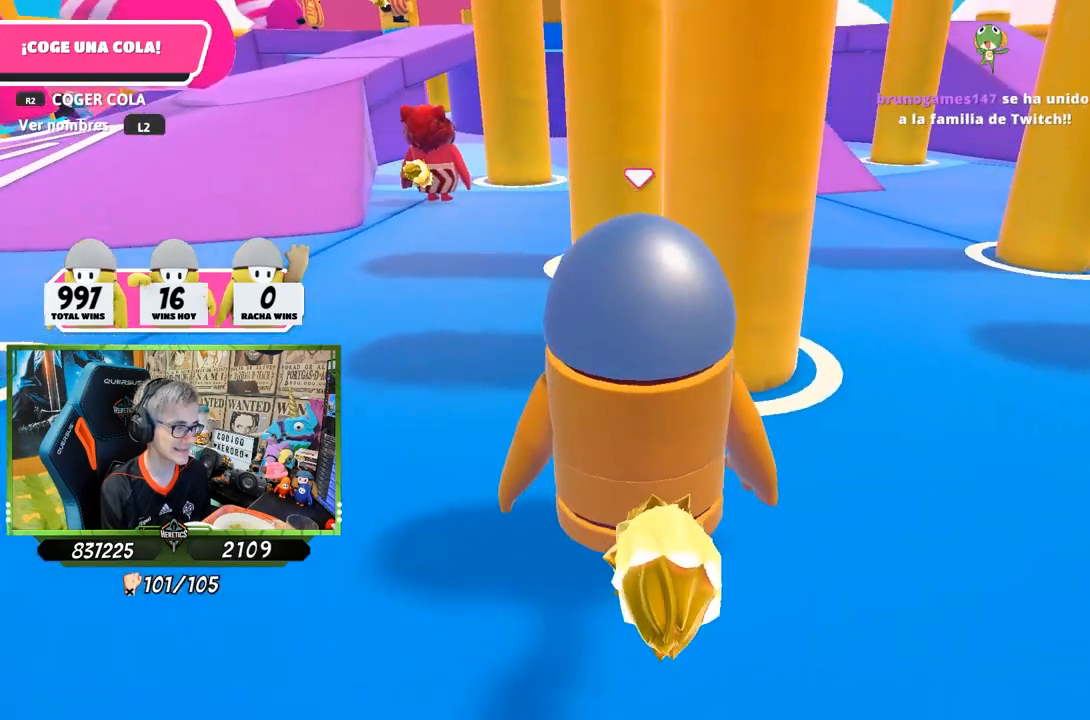
{"buttons": [], "left_stick": "up", "right_stick": "center", "events": [[67, "right_stick", "up-left"], [267, "right_stick", "center"]]}
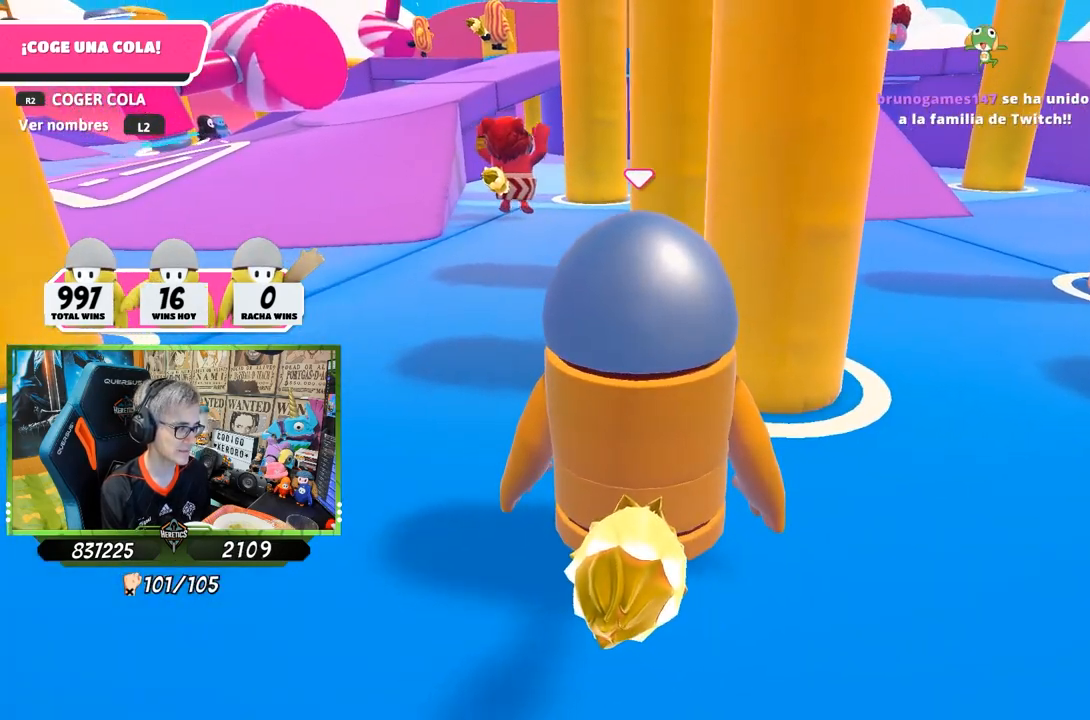
{"buttons": [], "left_stick": "up-right", "right_stick": "center", "events": [[267, "SQUARE", "down"], [300, "SQUARE", "up"], [300, "left_stick", "up-right"]]}
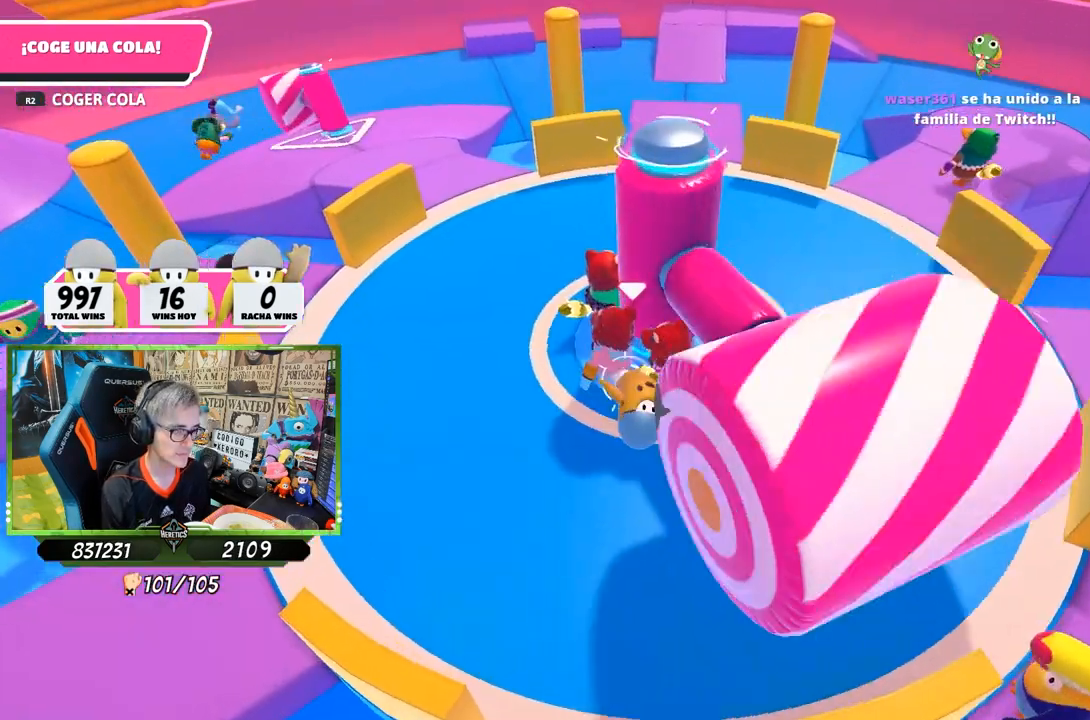
{"buttons": [], "left_stick": "up-right", "right_stick": "center", "events": []}
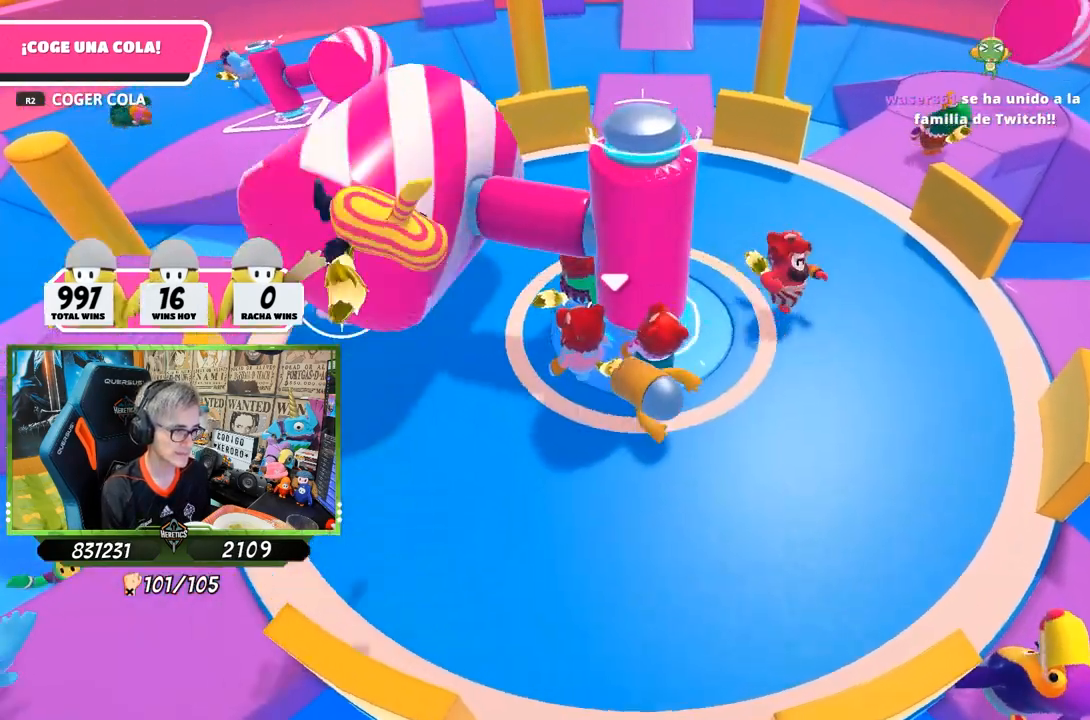
{"buttons": [], "left_stick": "center", "right_stick": "down", "events": [[67, "left_stick", "up"], [417, "right_stick", "down"], [500, "left_stick", "center"]]}
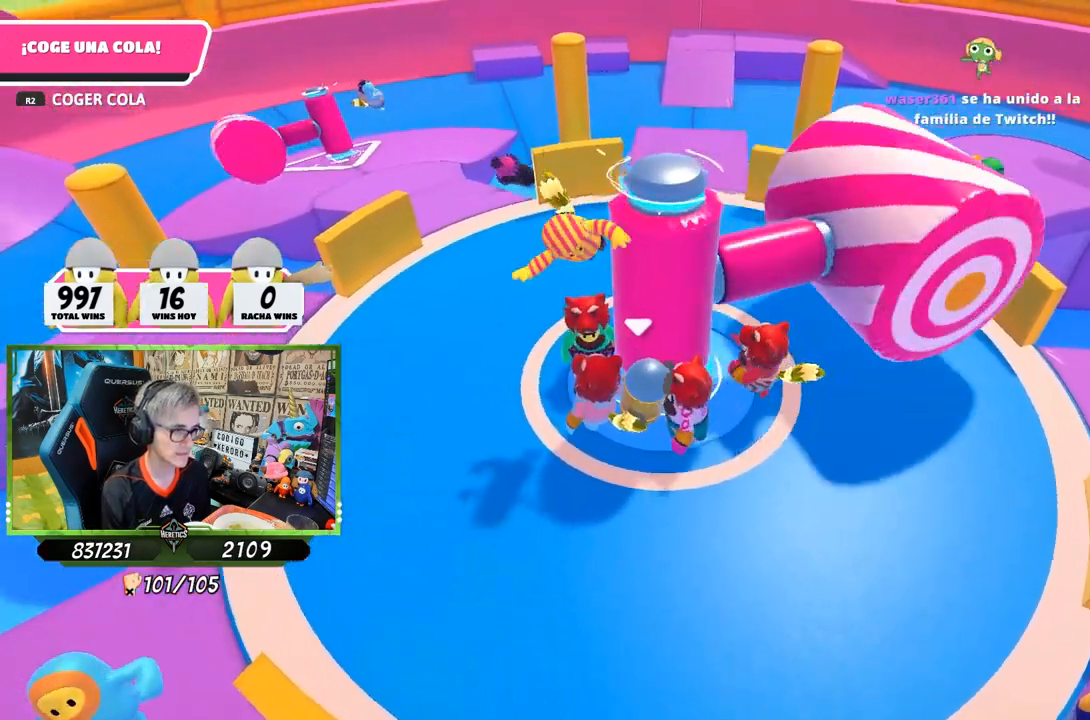
{"buttons": ["DPAD_RIGHT"], "left_stick": "center", "right_stick": "center", "events": [[167, "DPAD_RIGHT", "down"], [233, "DPAD_RIGHT", "up"], [333, "DPAD_RIGHT", "down"], [333, "right_stick", "center"], [400, "DPAD_RIGHT", "up"], [500, "DPAD_RIGHT", "down"]]}
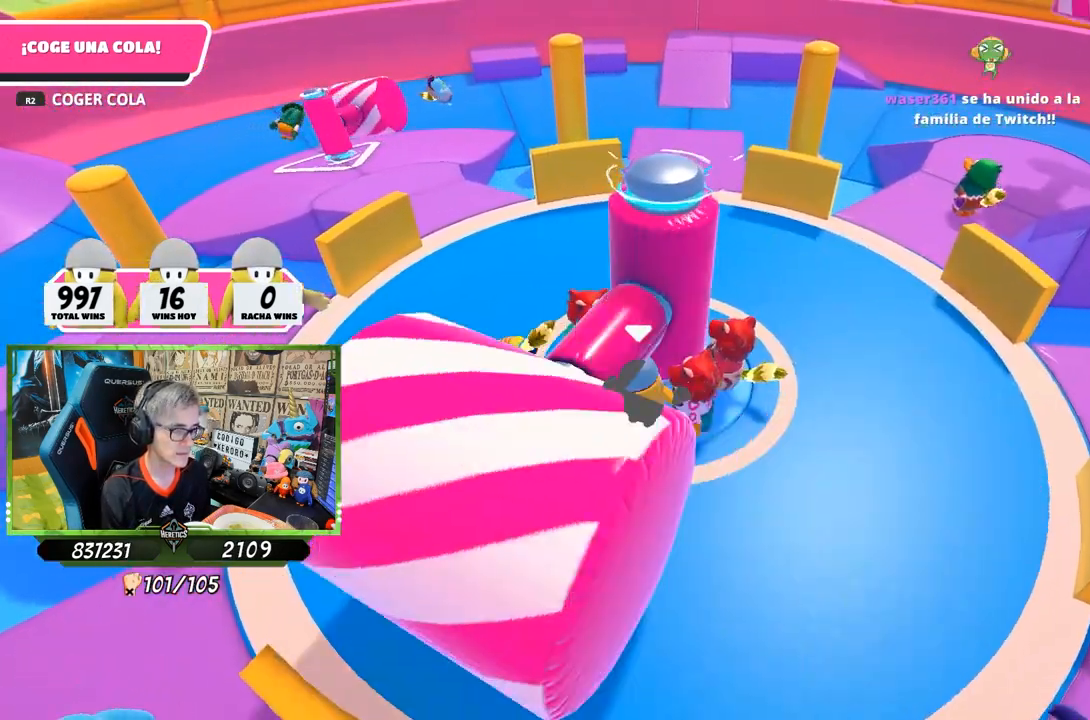
{"buttons": [], "left_stick": "center", "right_stick": "center", "events": [[33, "right_stick", "down"], [100, "DPAD_RIGHT", "up"], [167, "DPAD_RIGHT", "down"], [233, "DPAD_RIGHT", "up"], [233, "right_stick", "center"]]}
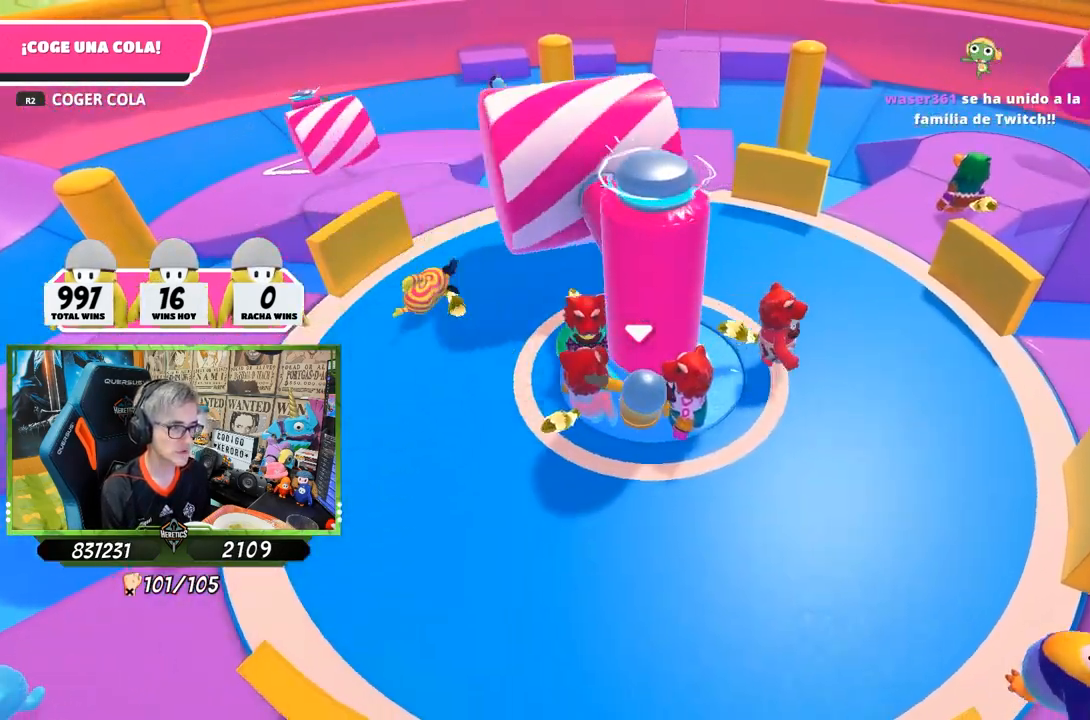
{"buttons": [], "left_stick": "center", "right_stick": "down", "events": [[400, "left_stick", "right"], [400, "right_stick", "down"], [467, "left_stick", "center"]]}
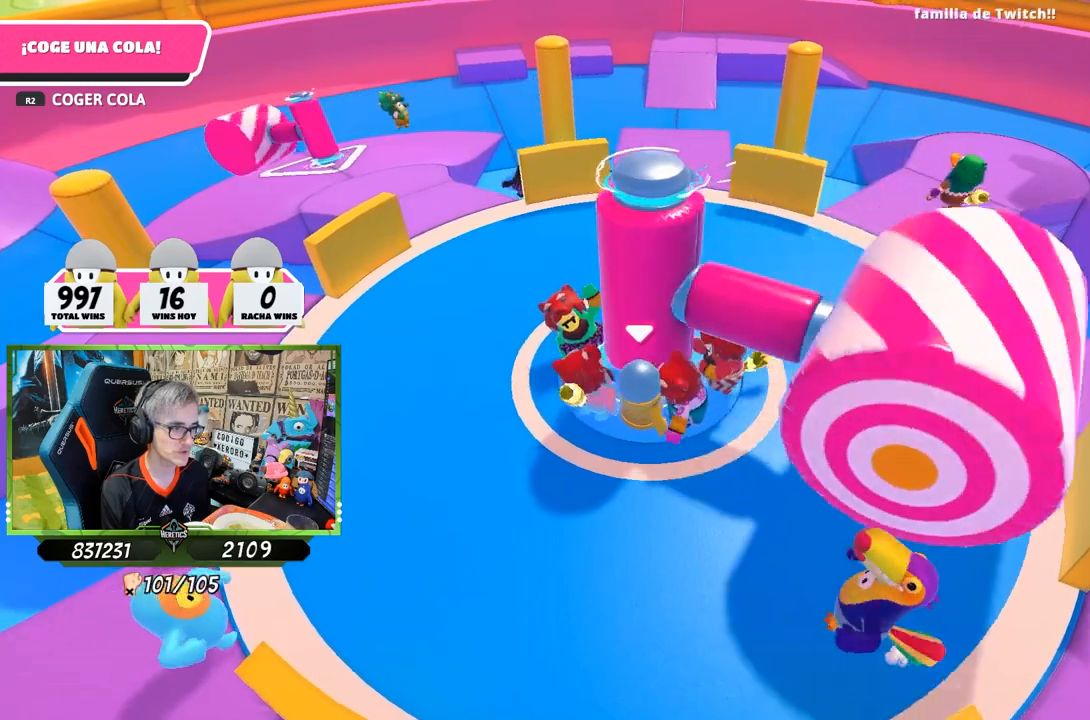
{"buttons": ["DPAD_RIGHT"], "left_stick": "center", "right_stick": "down", "events": [[200, "DPAD_RIGHT", "down"], [200, "right_stick", "center"], [233, "DPAD_RIGHT", "up"], [300, "DPAD_RIGHT", "down"], [367, "DPAD_RIGHT", "up"], [400, "right_stick", "down"], [467, "DPAD_RIGHT", "down"]]}
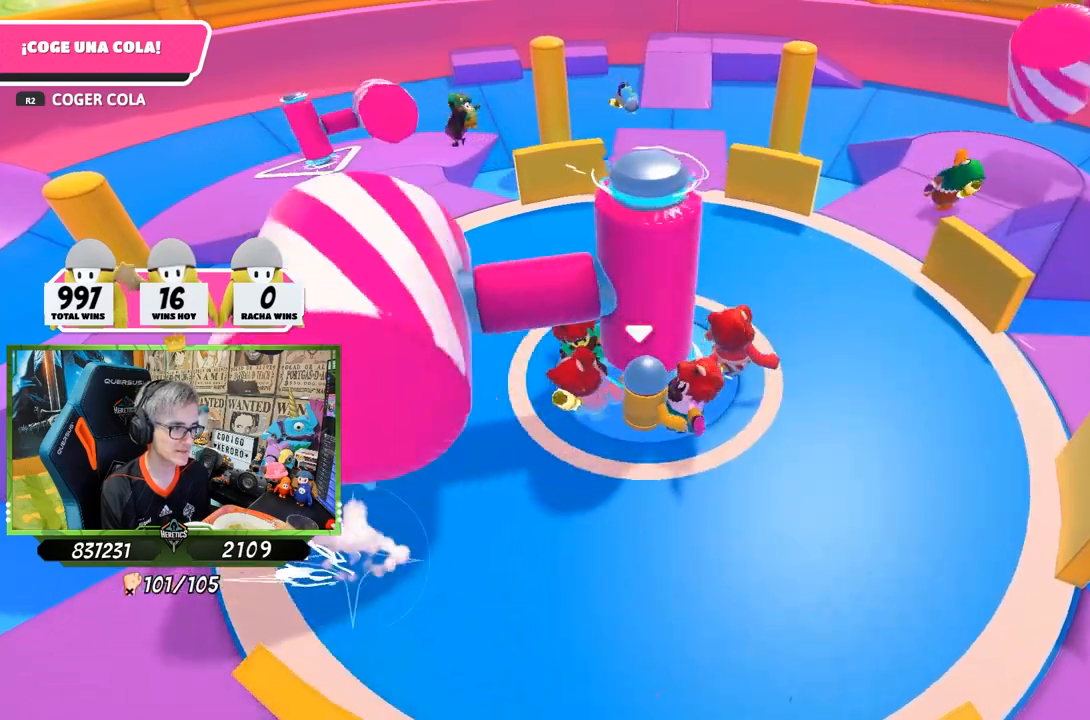
{"buttons": [], "left_stick": "center", "right_stick": "down", "events": [[33, "DPAD_RIGHT", "up"], [133, "DPAD_RIGHT", "down"], [133, "right_stick", "center"], [200, "DPAD_RIGHT", "up"], [400, "right_stick", "down"]]}
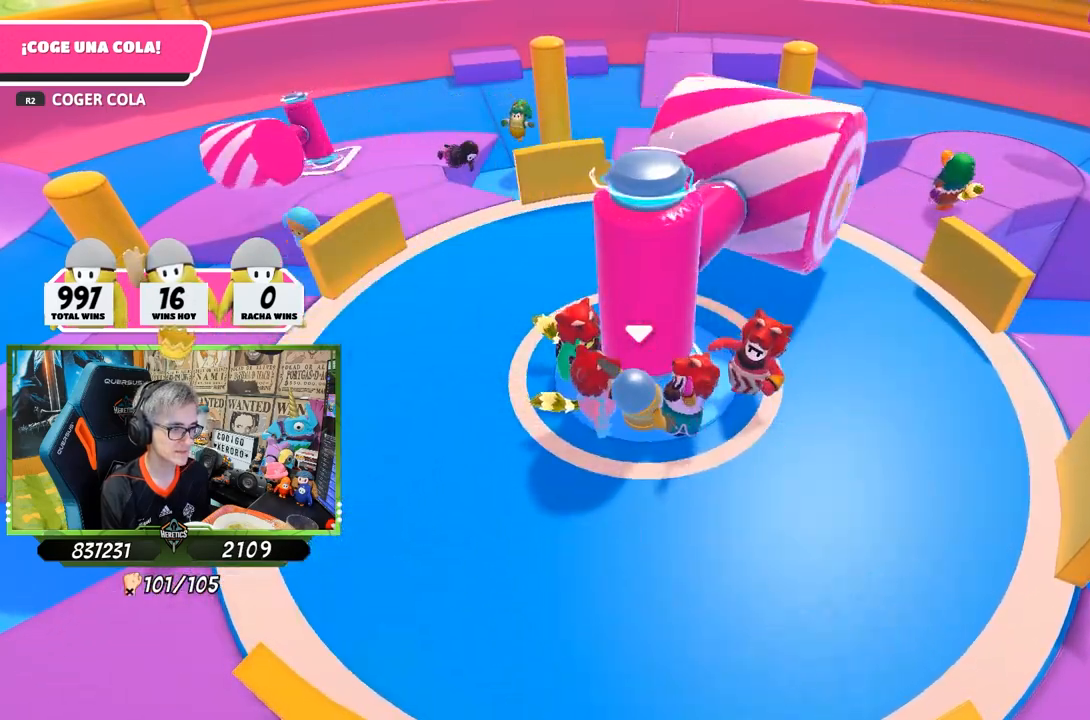
{"buttons": [], "left_stick": "center", "right_stick": "center", "events": [[67, "right_stick", "center"], [467, "DPAD_RIGHT", "down"], [500, "DPAD_RIGHT", "up"]]}
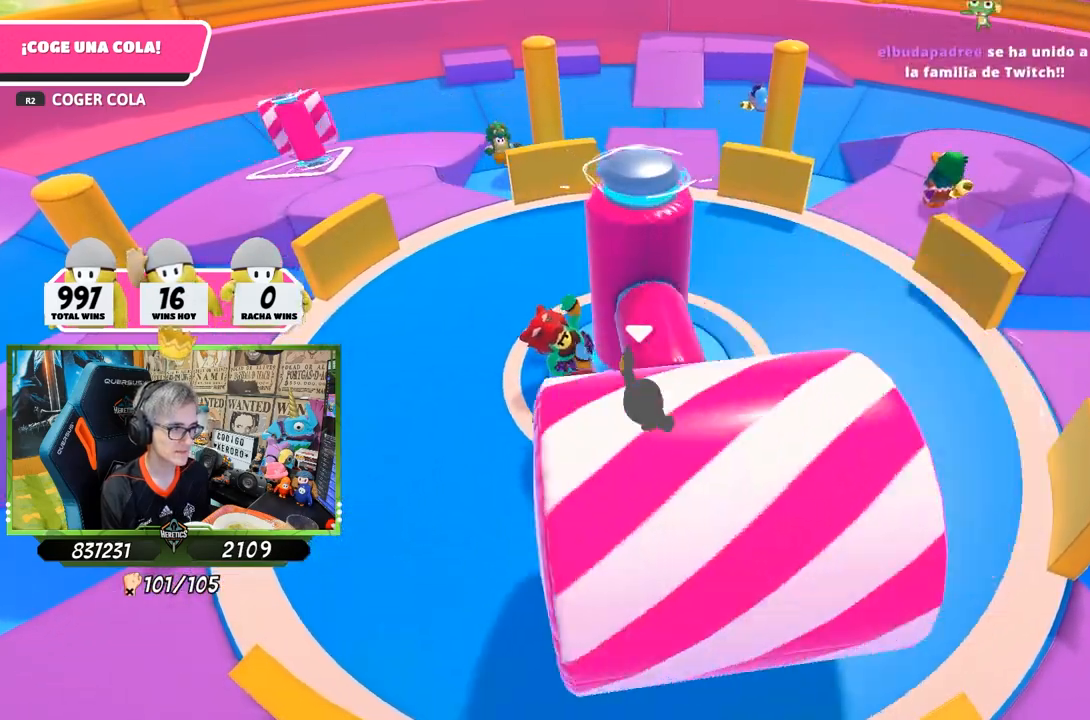
{"buttons": [], "left_stick": "center", "right_stick": "down", "events": [[100, "DPAD_RIGHT", "down"], [167, "DPAD_RIGHT", "up"], [233, "DPAD_RIGHT", "down"], [300, "DPAD_RIGHT", "up"], [367, "right_stick", "down"], [400, "DPAD_RIGHT", "down"], [500, "DPAD_RIGHT", "up"]]}
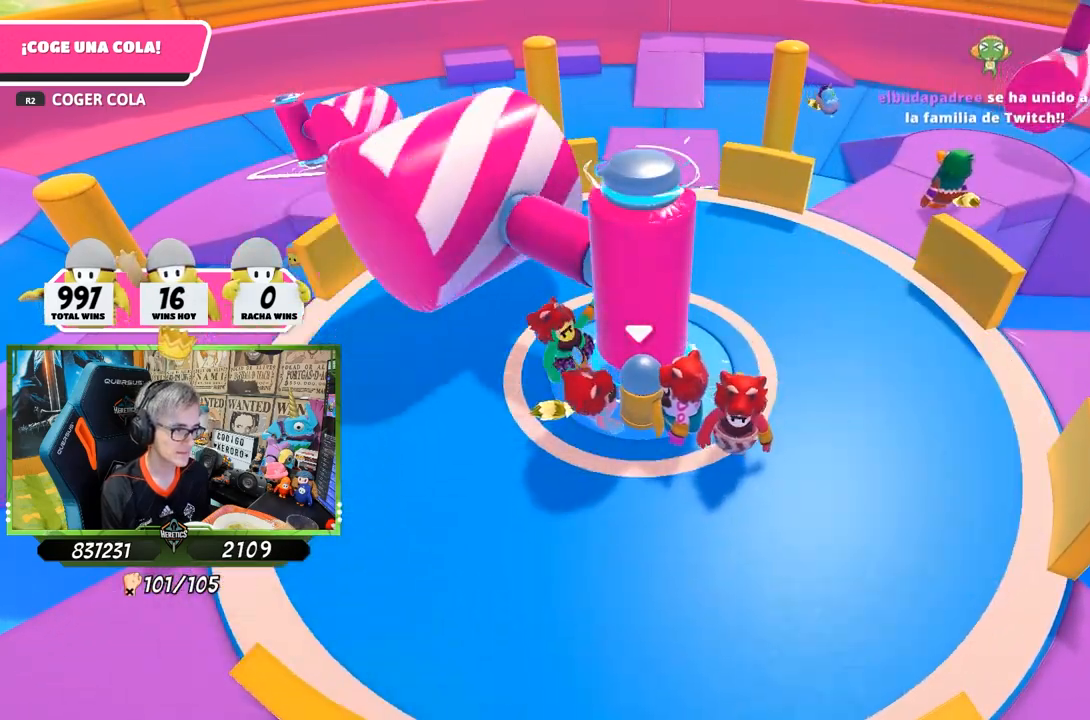
{"buttons": [], "left_stick": "center", "right_stick": "down", "events": [[100, "DPAD_RIGHT", "down"], [167, "DPAD_RIGHT", "up"], [233, "DPAD_RIGHT", "down"], [333, "DPAD_RIGHT", "up"], [367, "DPAD_RIGHT", "down"], [467, "DPAD_RIGHT", "up"]]}
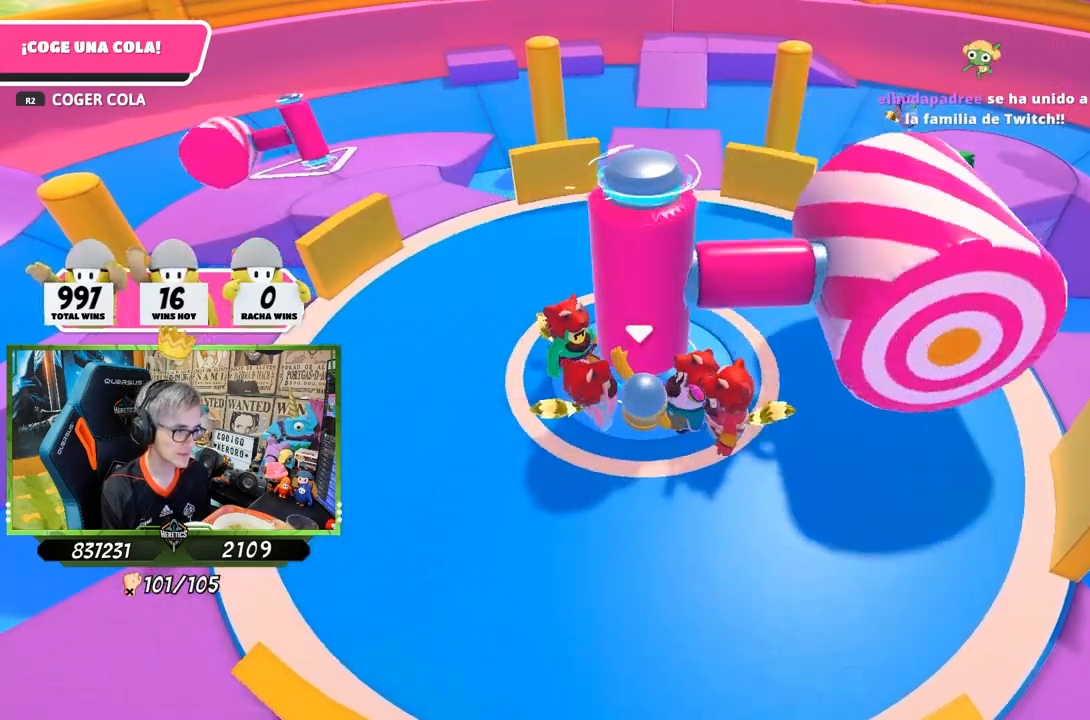
{"buttons": [], "left_stick": "center", "right_stick": "down-right", "events": [[67, "DPAD_RIGHT", "down"], [133, "right_stick", "center"], [167, "DPAD_RIGHT", "up"], [250, "right_stick", "down"], [467, "right_stick", "down-right"]]}
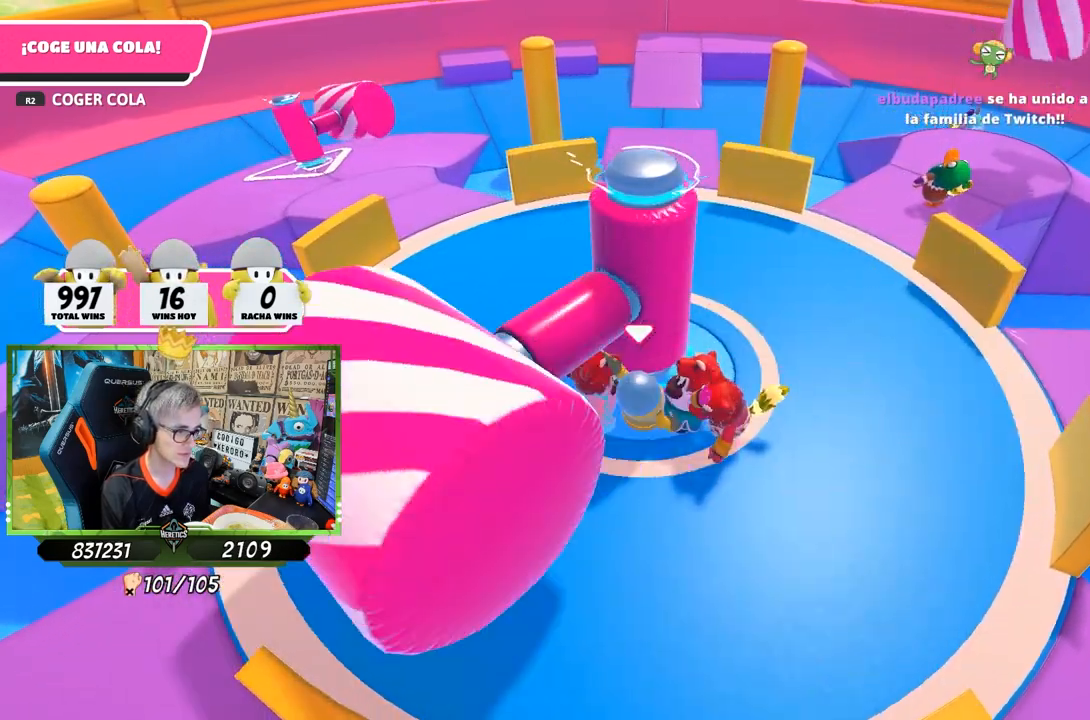
{"buttons": ["DPAD_RIGHT"], "left_stick": "center", "right_stick": "up-right", "events": [[67, "right_stick", "center"], [150, "right_stick", "right"], [167, "DPAD_RIGHT", "down"], [233, "DPAD_RIGHT", "up"], [333, "DPAD_RIGHT", "down"], [433, "DPAD_RIGHT", "up"], [433, "right_stick", "up-right"], [500, "DPAD_RIGHT", "down"]]}
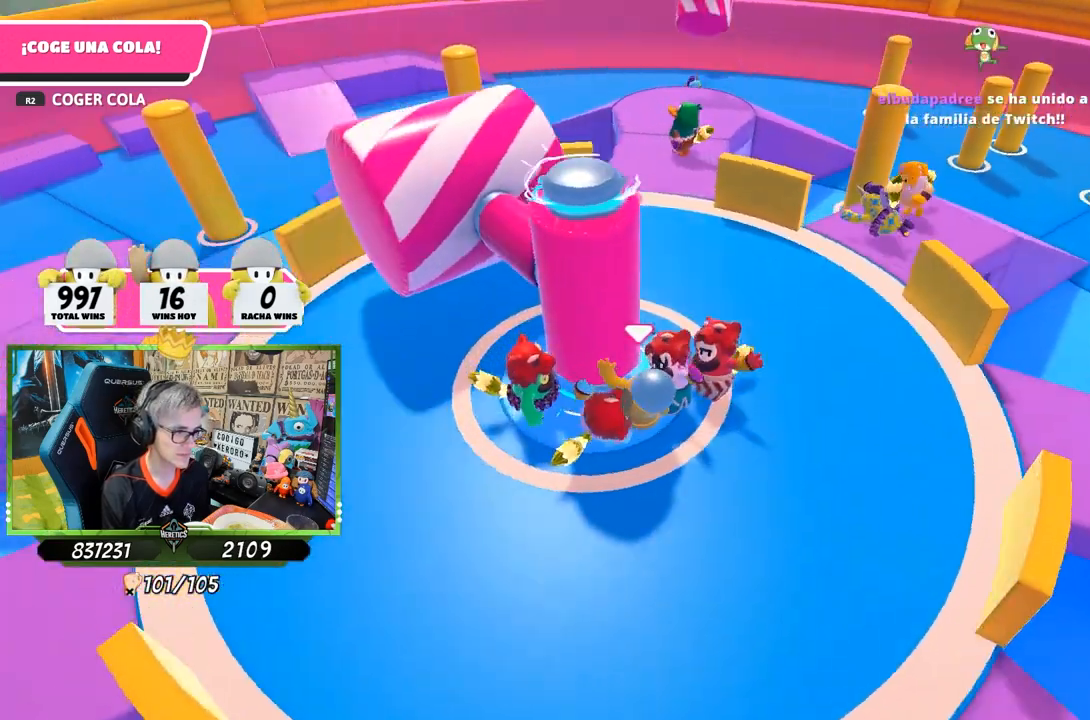
{"buttons": ["DPAD_RIGHT"], "left_stick": "center", "right_stick": "center", "events": [[67, "DPAD_RIGHT", "up"], [67, "right_stick", "right"], [167, "DPAD_RIGHT", "down"], [233, "DPAD_RIGHT", "up"], [233, "right_stick", "center"], [333, "DPAD_RIGHT", "down"], [467, "DPAD_RIGHT", "up"], [500, "DPAD_RIGHT", "down"]]}
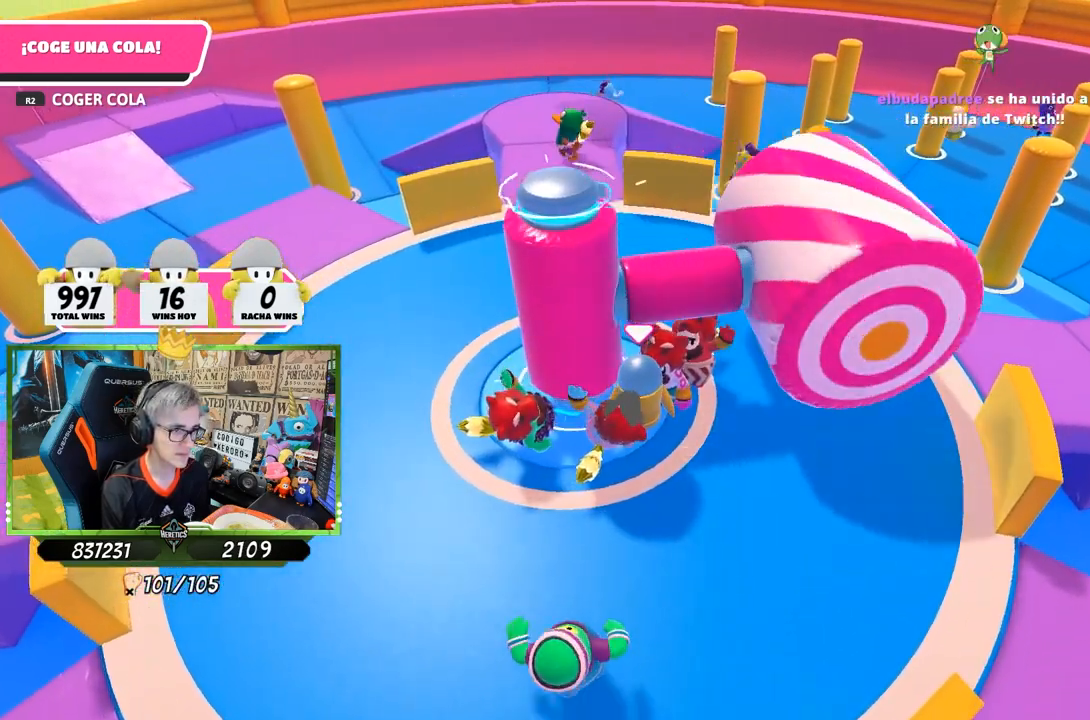
{"buttons": ["DPAD_RIGHT"], "left_stick": "center", "right_stick": "right", "events": [[133, "DPAD_RIGHT", "up"], [167, "right_stick", "right"], [200, "DPAD_RIGHT", "down"], [333, "DPAD_RIGHT", "up"], [367, "DPAD_RIGHT", "down"]]}